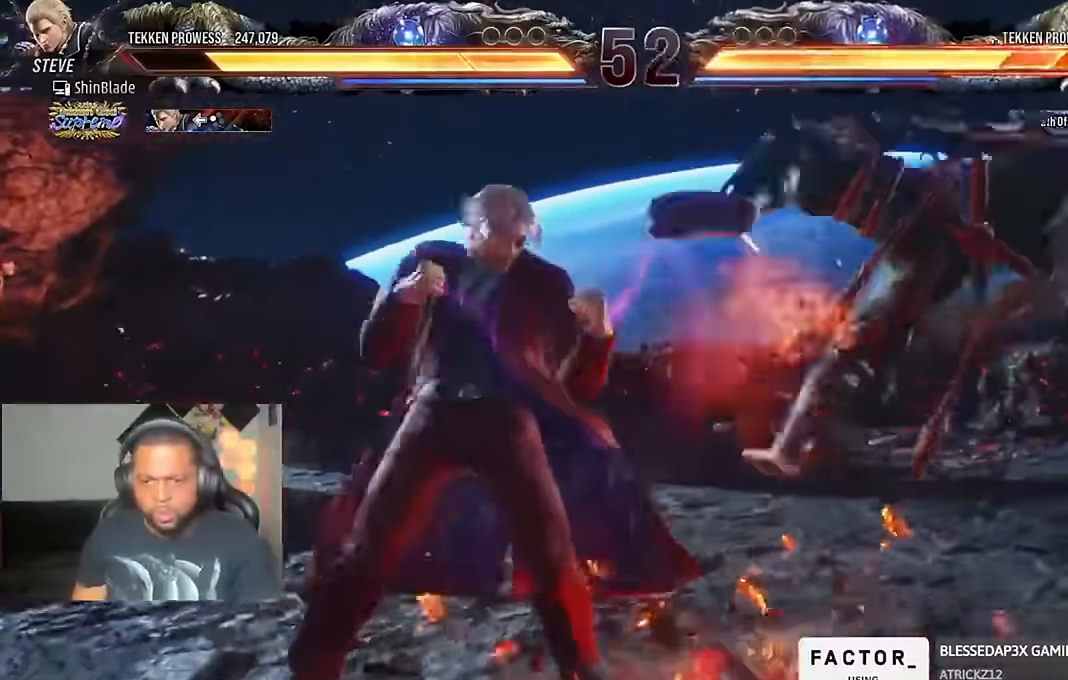
Gameplay with a controller (PlayStation layout); each line is a JSON object with the inputs held at the frame after it. "events" lists button and stick changes between this image and that frame as [ms after this image, input, new state], when the widget could be followed in between.
{"buttons": [], "left_stick": "center", "right_stick": "center", "events": [[66, "R1", "down"], [133, "R1", "up"], [200, "R1", "down"], [300, "R1", "up"], [366, "R1", "down"], [466, "R1", "up"]]}
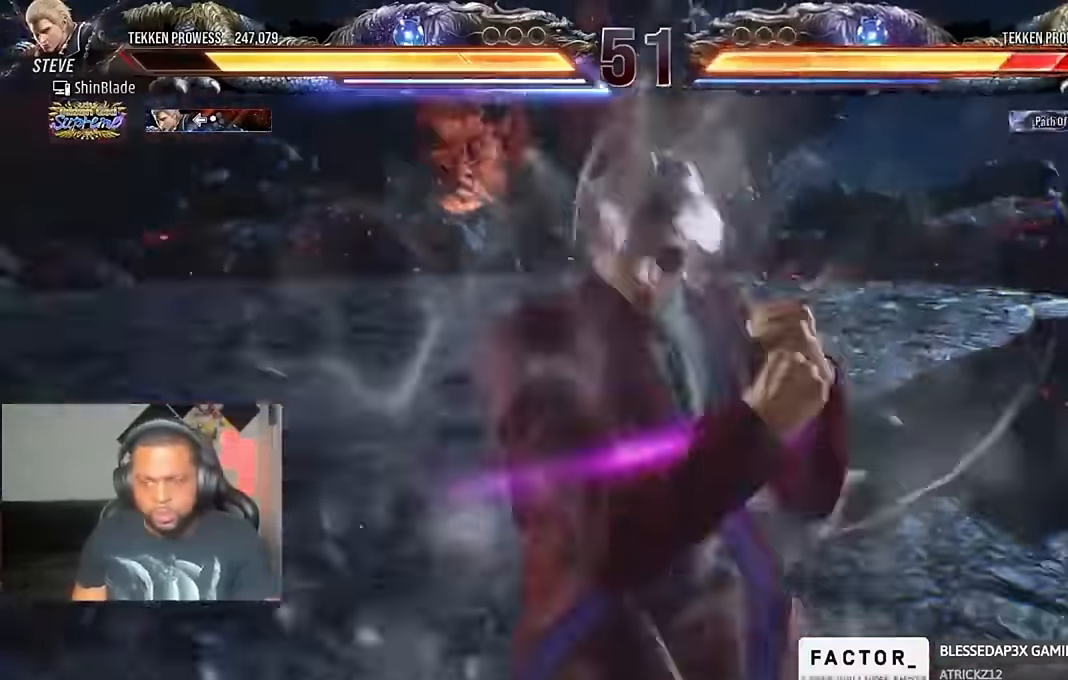
{"buttons": [], "left_stick": "center", "right_stick": "center"}
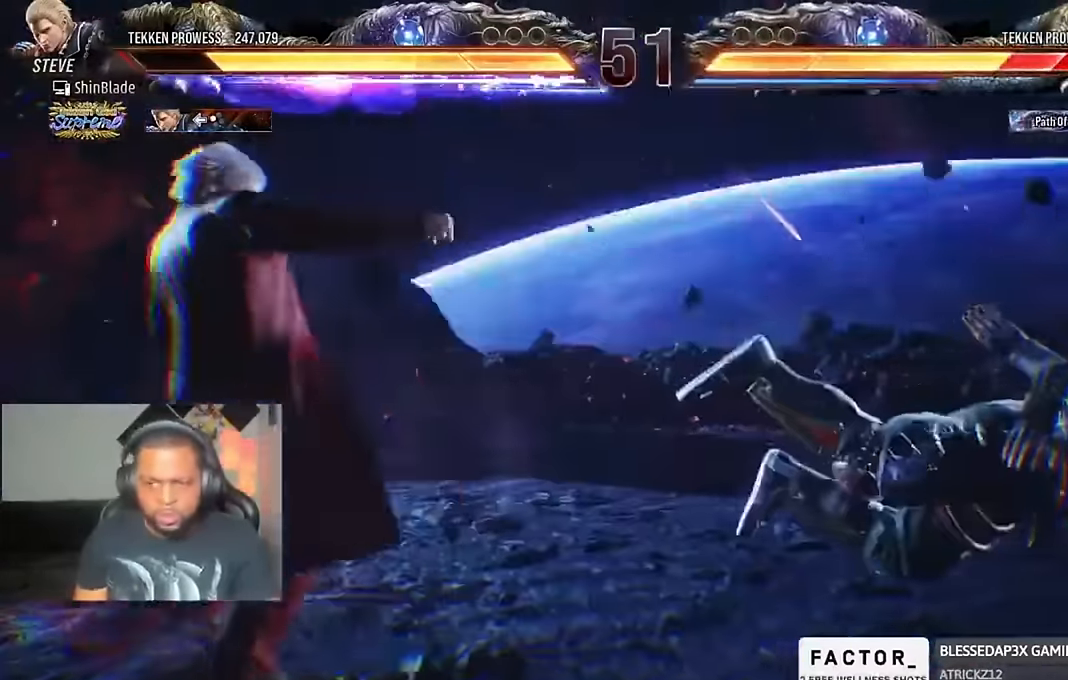
{"buttons": [], "left_stick": "center", "right_stick": "center", "events": []}
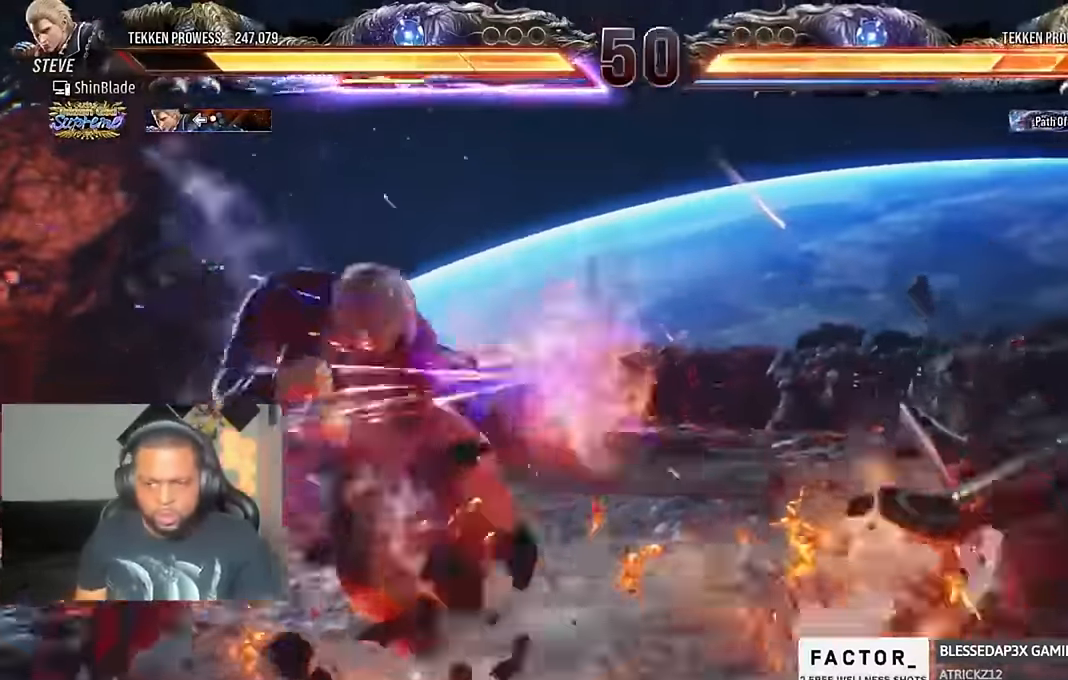
{"buttons": ["SQUARE", "DPAD_RIGHT"], "left_stick": "center", "right_stick": "center", "events": [[200, "DPAD_RIGHT", "down"], [333, "TRIANGLE", "down"], [466, "SQUARE", "down"], [466, "TRIANGLE", "up"]]}
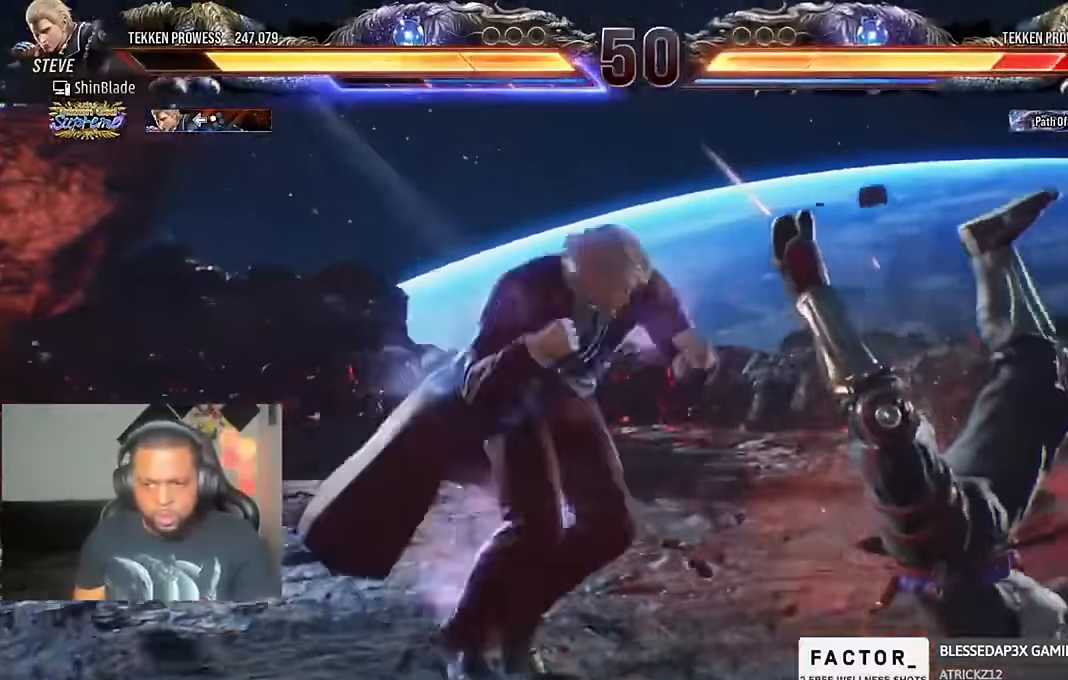
{"buttons": [], "left_stick": "center", "right_stick": "center", "events": [[66, "DPAD_RIGHT", "up"], [66, "SQUARE", "up"], [133, "DPAD_LEFT", "down"], [500, "DPAD_LEFT", "up"]]}
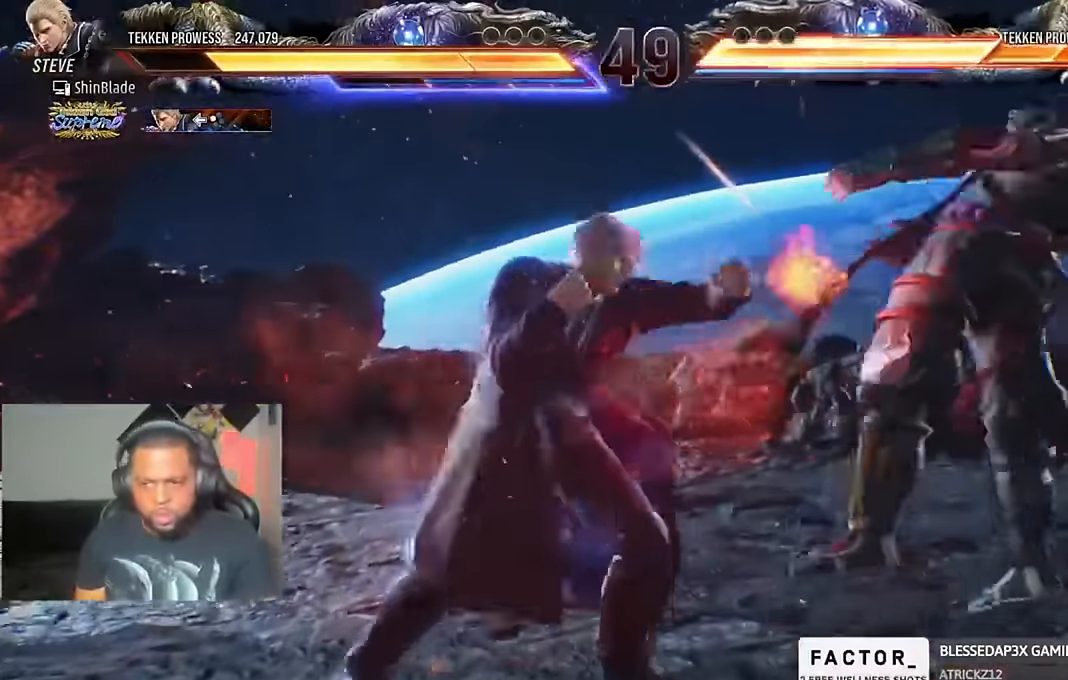
{"buttons": [], "left_stick": "center", "right_stick": "center", "events": [[33, "DPAD_RIGHT", "down"], [66, "CIRCLE", "down"], [266, "DPAD_UP", "down"], [266, "SQUARE", "down"], [300, "DPAD_RIGHT", "up"], [333, "CIRCLE", "up"], [366, "SQUARE", "up"], [400, "DPAD_DOWN", "down"], [400, "DPAD_RIGHT", "down"], [400, "DPAD_UP", "up"], [433, "SQUARE", "down"], [466, "DPAD_DOWN", "up"], [500, "DPAD_RIGHT", "up"], [500, "SQUARE", "up"]]}
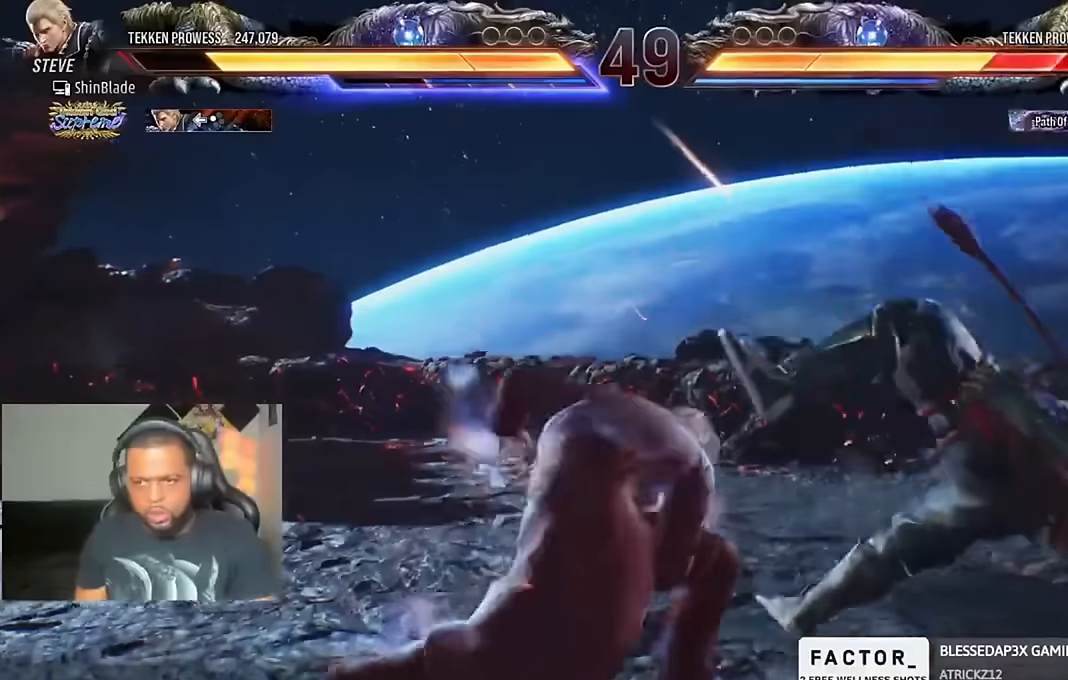
{"buttons": [], "left_stick": "center", "right_stick": "center", "events": [[33, "SQUARE", "down"], [100, "SQUARE", "up"], [233, "left_stick", "up"], [300, "left_stick", "center"], [400, "DPAD_RIGHT", "down"], [500, "DPAD_RIGHT", "up"]]}
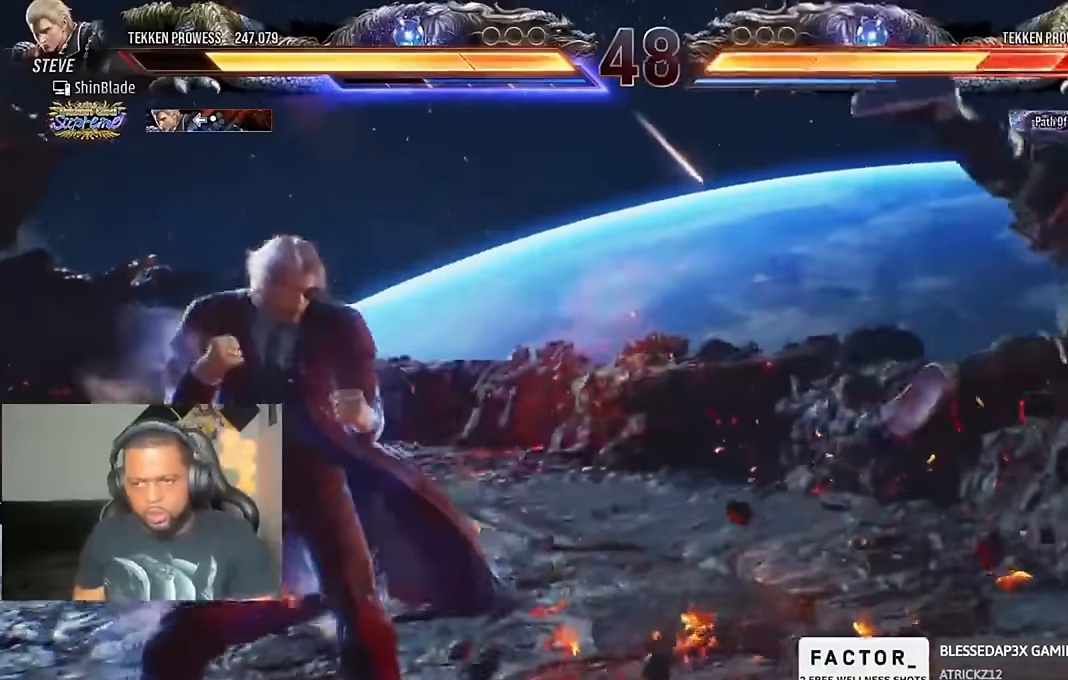
{"buttons": ["SQUARE", "TRIANGLE"], "left_stick": "center", "right_stick": "center"}
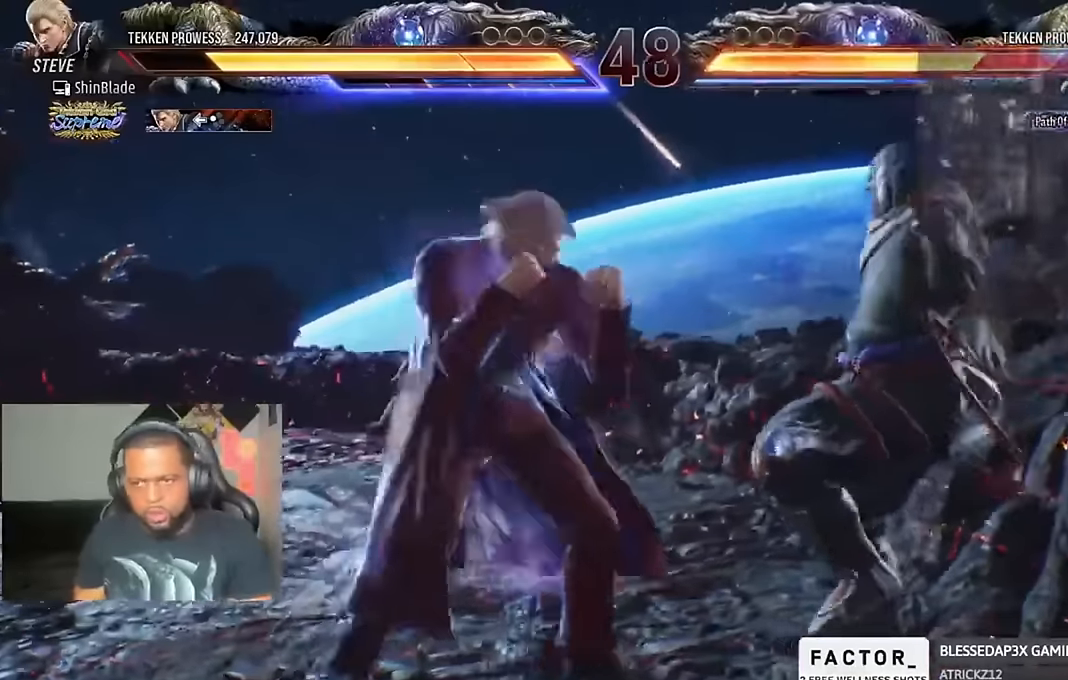
{"buttons": ["DPAD_LEFT"], "left_stick": "center", "right_stick": "center", "events": [[33, "TRIANGLE", "up"], [100, "DPAD_LEFT", "down"], [100, "SQUARE", "up"], [233, "TRIANGLE", "down"], [500, "TRIANGLE", "up"]]}
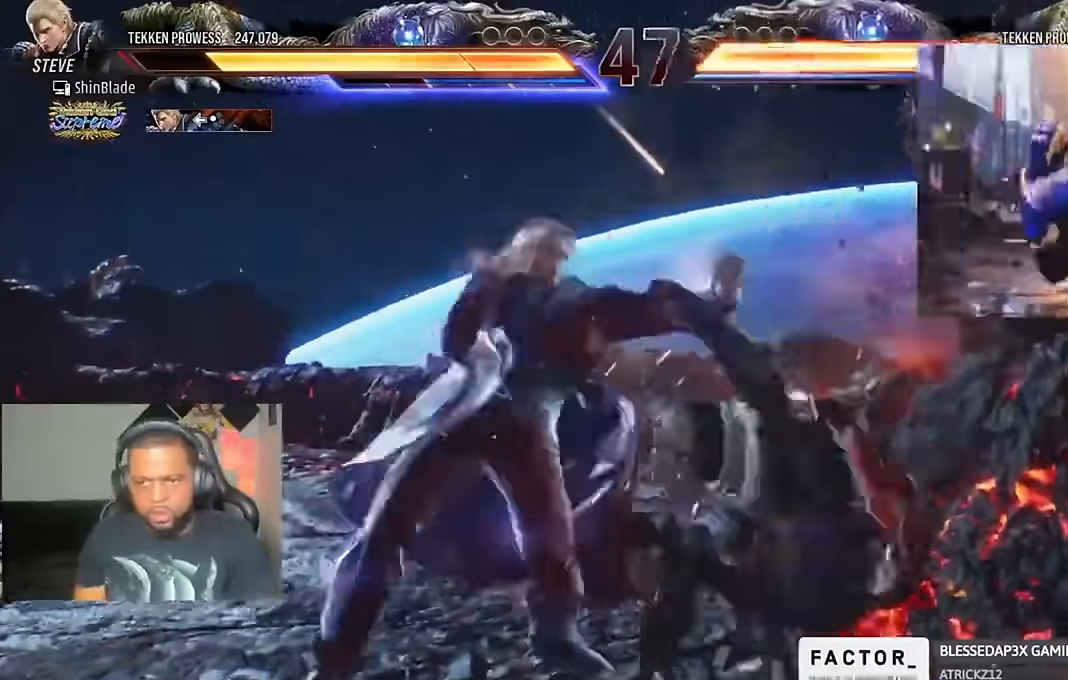
{"buttons": ["SQUARE", "TRIANGLE"], "left_stick": "center", "right_stick": "center"}
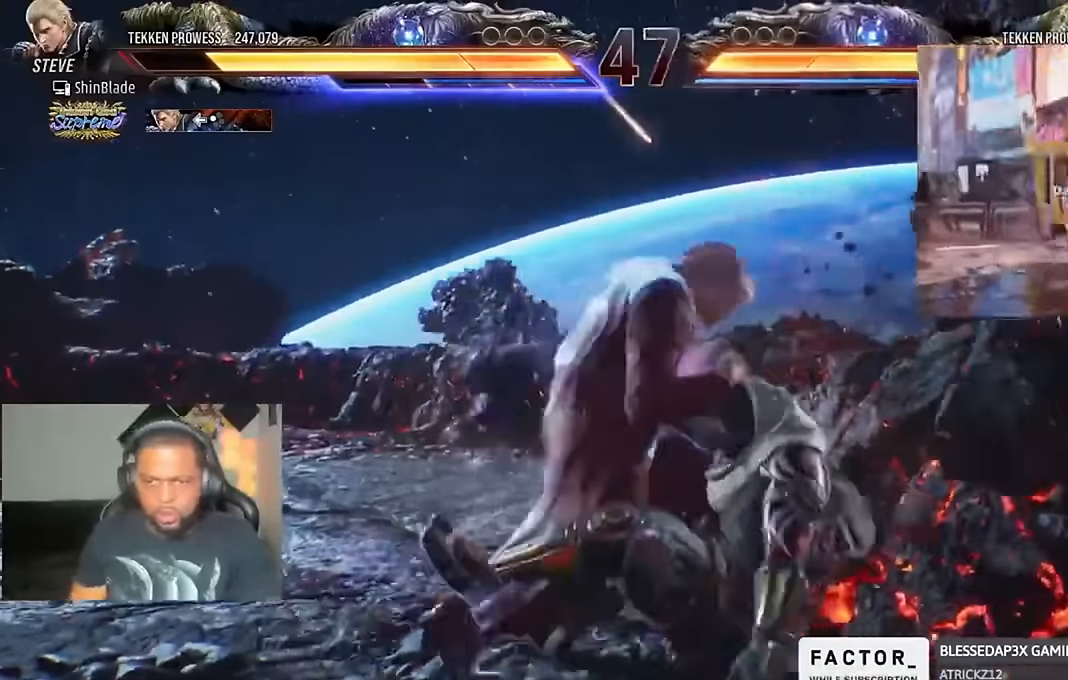
{"buttons": ["SQUARE", "TRIANGLE"], "left_stick": "center", "right_stick": "center", "events": [[66, "SQUARE", "up"], [100, "SQUARE", "down"], [133, "SQUARE", "up"], [200, "SQUARE", "down"], [233, "SQUARE", "up"], [233, "TRIANGLE", "up"], [300, "SQUARE", "down"], [300, "TRIANGLE", "down"], [333, "SQUARE", "up"], [400, "SQUARE", "down"], [433, "SQUARE", "up"], [466, "SQUARE", "down"]]}
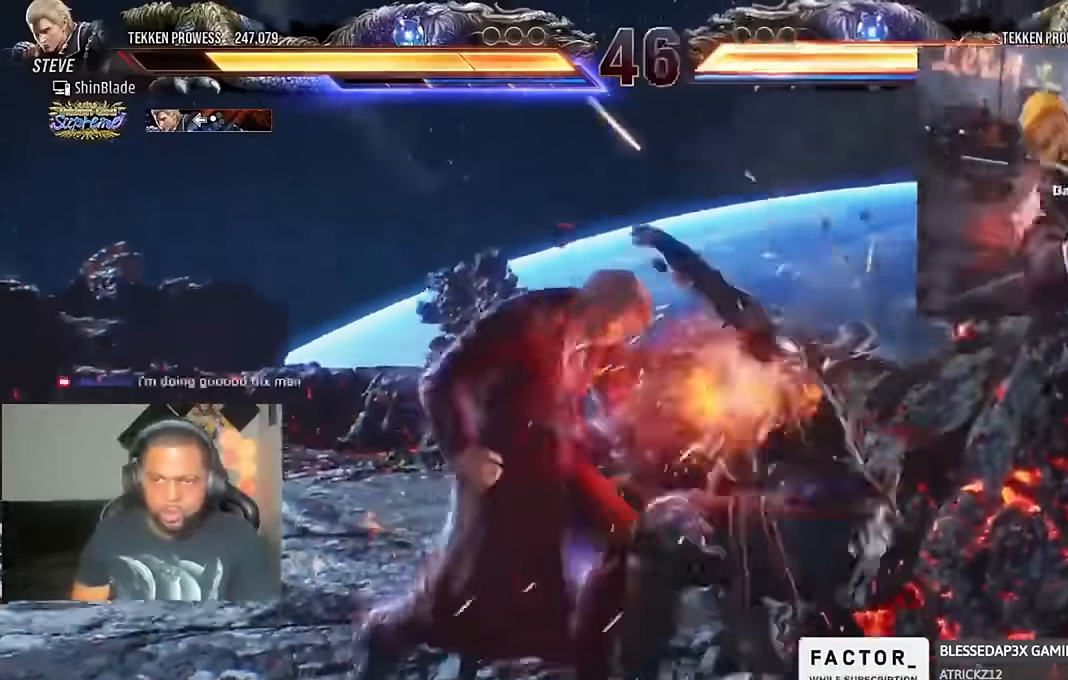
{"buttons": ["SQUARE", "TRIANGLE"], "left_stick": "center", "right_stick": "center", "events": [[33, "SQUARE", "up"], [66, "SQUARE", "down"], [133, "SQUARE", "up"], [366, "SQUARE", "down"], [433, "SQUARE", "up"], [500, "SQUARE", "down"]]}
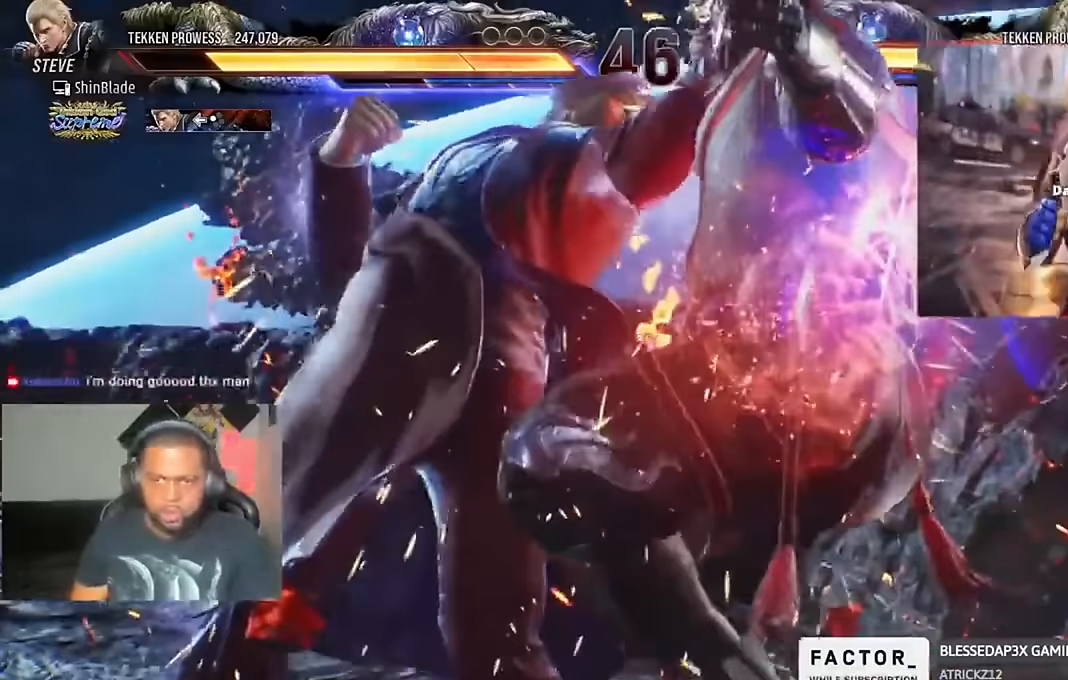
{"buttons": ["TRIANGLE"], "left_stick": "center", "right_stick": "center", "events": [[66, "SQUARE", "up"], [266, "DPAD_DOWN", "down"], [333, "DPAD_DOWN", "up"]]}
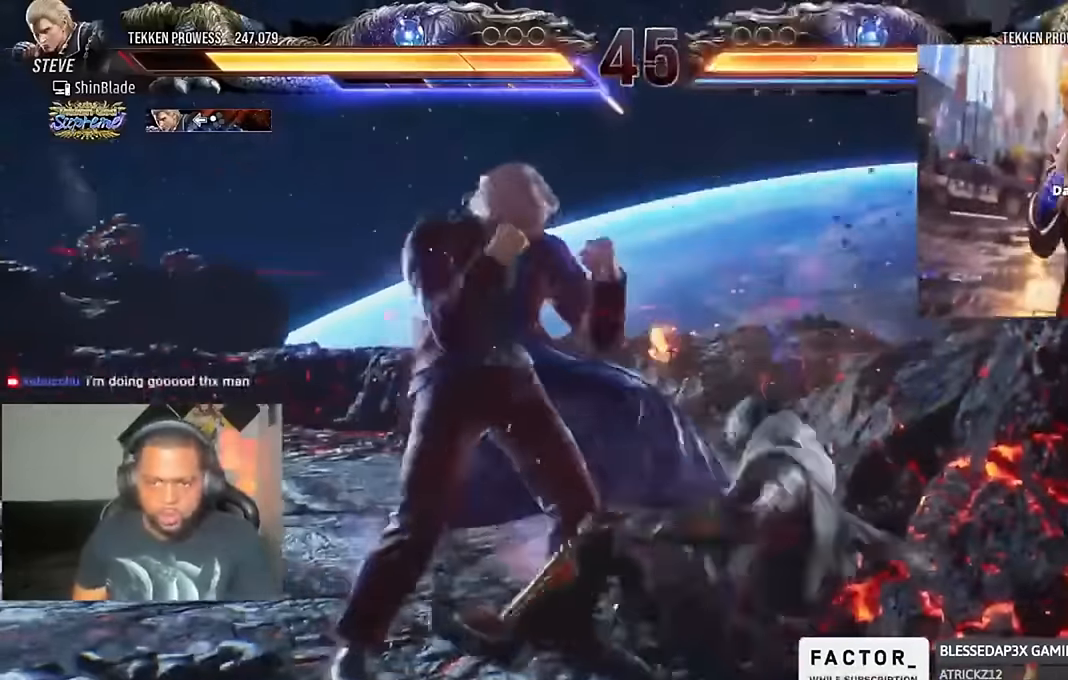
{"buttons": ["TRIANGLE"], "left_stick": "center", "right_stick": "center", "events": [[100, "DPAD_DOWN", "down"], [100, "DPAD_RIGHT", "down"], [100, "TRIANGLE", "up"], [133, "CIRCLE", "down"], [133, "CROSS", "down"], [200, "CIRCLE", "up"], [200, "CROSS", "up"], [200, "DPAD_DOWN", "up"], [200, "TRIANGLE", "down"], [233, "DPAD_RIGHT", "up"], [266, "CROSS", "down"], [266, "SQUARE", "down"], [266, "TRIANGLE", "up"], [400, "CROSS", "up"], [400, "SQUARE", "up"], [400, "TRIANGLE", "down"]]}
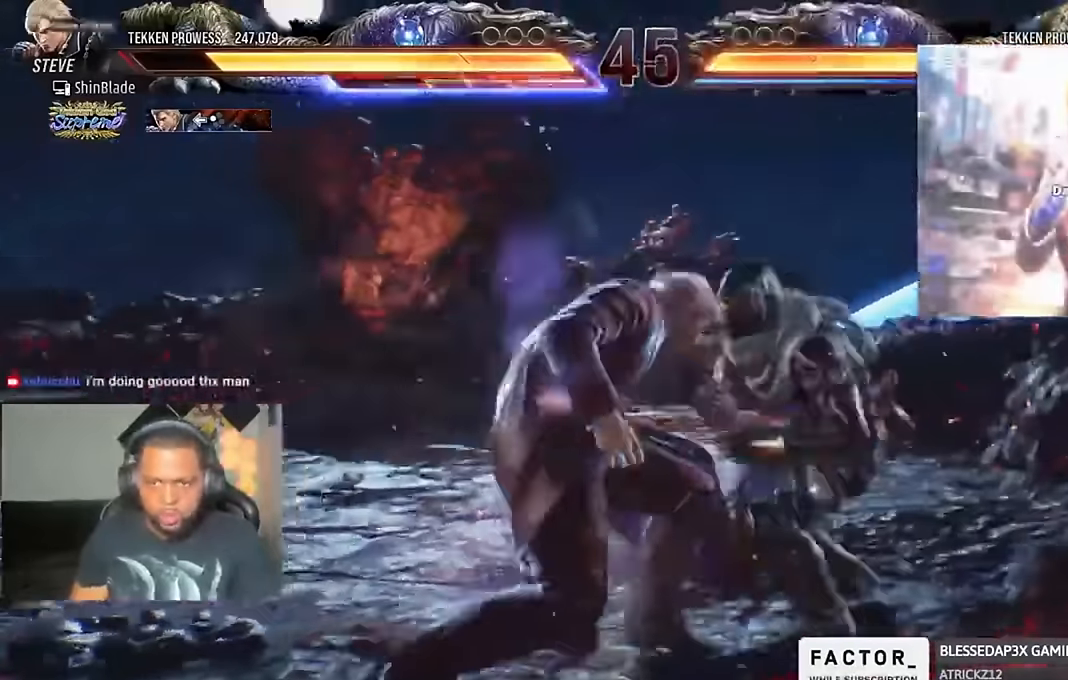
{"buttons": ["TRIANGLE"], "left_stick": "center", "right_stick": "up", "events": [[200, "SQUARE", "down"], [300, "SQUARE", "up"], [366, "SQUARE", "down"], [433, "SQUARE", "up"], [466, "right_stick", "up"]]}
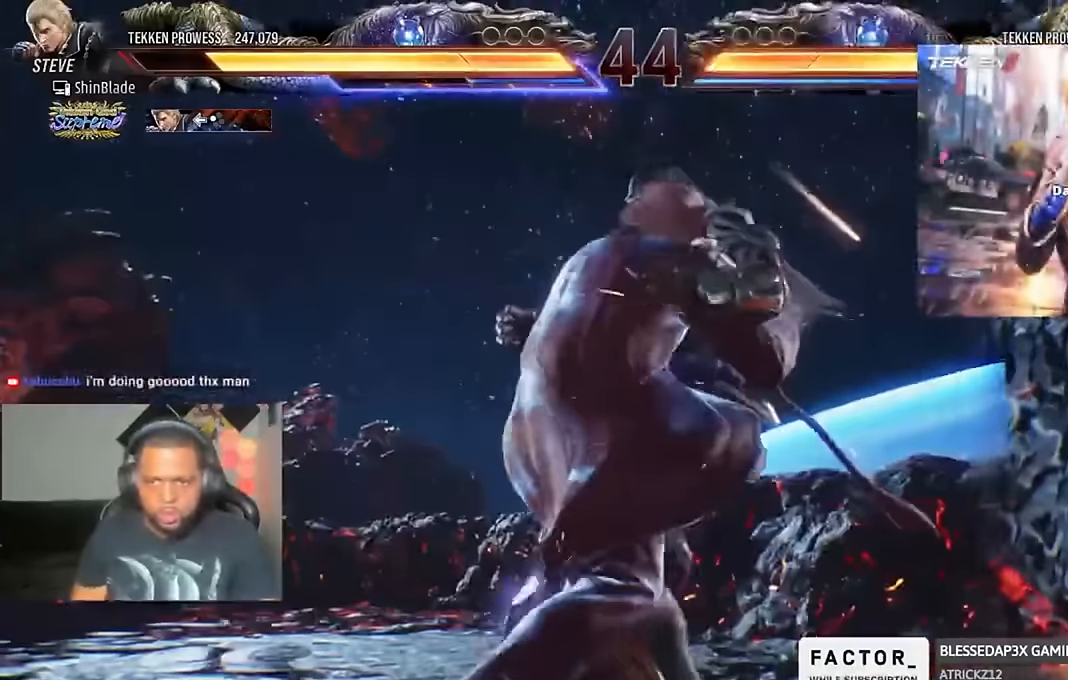
{"buttons": ["SQUARE"], "left_stick": "center", "right_stick": "up"}
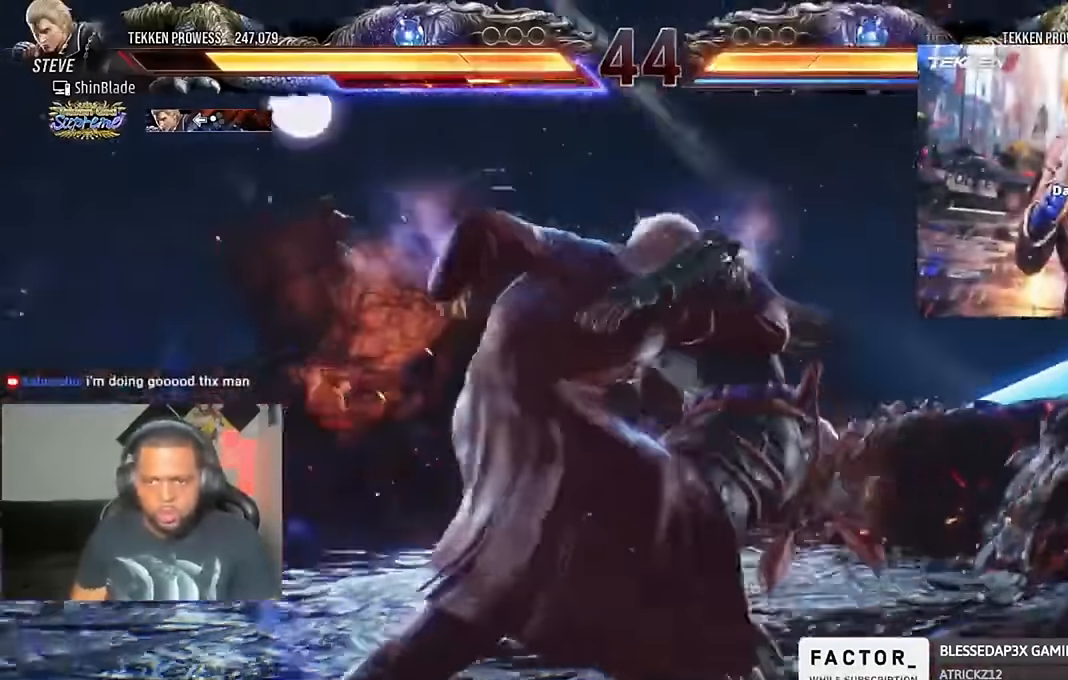
{"buttons": [], "left_stick": "center", "right_stick": "center"}
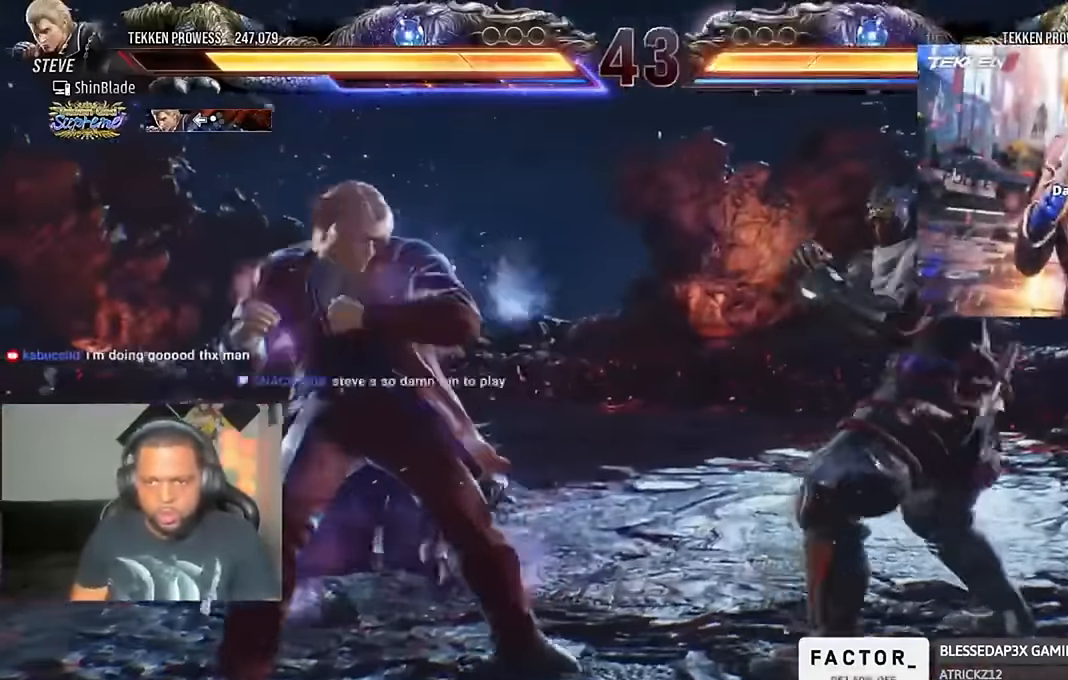
{"buttons": ["SQUARE", "TRIANGLE"], "left_stick": "center", "right_stick": "center", "events": [[433, "TRIANGLE", "down"], [466, "SQUARE", "down"]]}